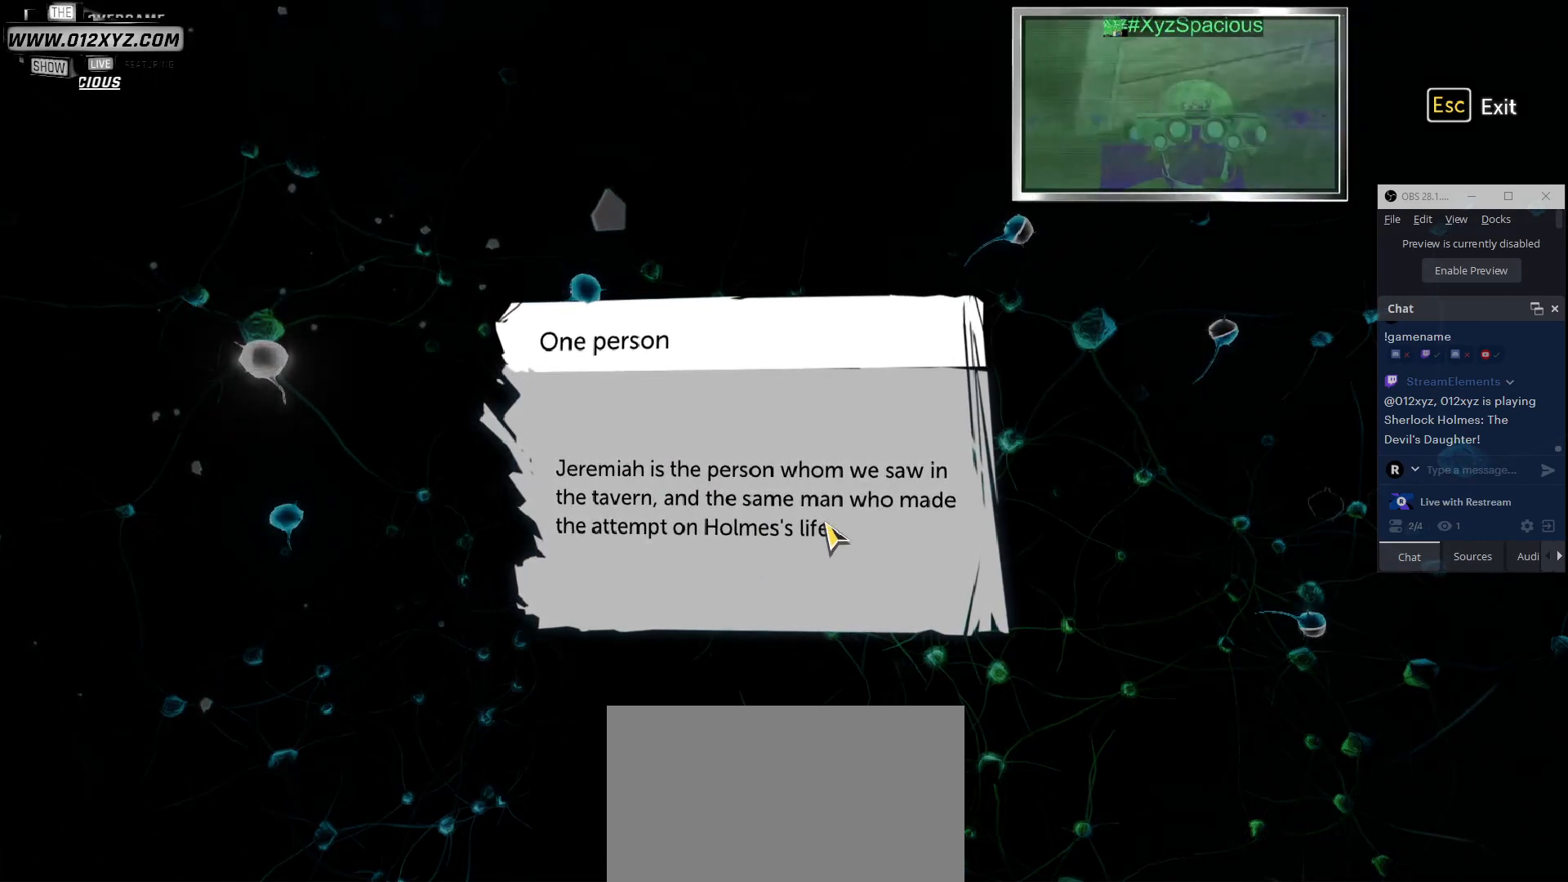
Gameplay with keyboard and mouse; each line is a JSON object with the keys and mouse buttons held at the frame after it. "events" lists presses ("down") and releases ("up") of "1", "2", "3", "4", "5", "a", "alt", "b", "c", "ctrl", "d", "e", "f", "g", "q", "r", "s", "shift", "space", "t", "tab", "v", "w", "x", "z", "mouse_left", "mouse_wheel", "mouse_right", "mouse_mb4" and "mouse_mb5" between this image and that frame as [ms after this image, input, new state], when the widget could be followed in between. "mouse_left", "mouse_wheel", "mouse_right", "mouse_mb4", "mouse_mb5" = the "left", "wheel", "right", "mb4", "mb5" buttons of the "mouse" list. No other keys are recorded. "wheel" means that the mouse wheel is clicked or scrolled. Not read: mouse_move.
{"keys": [], "mouse": [], "events": [[267, "mouse_left", "down"], [500, "mouse_left", "up"]]}
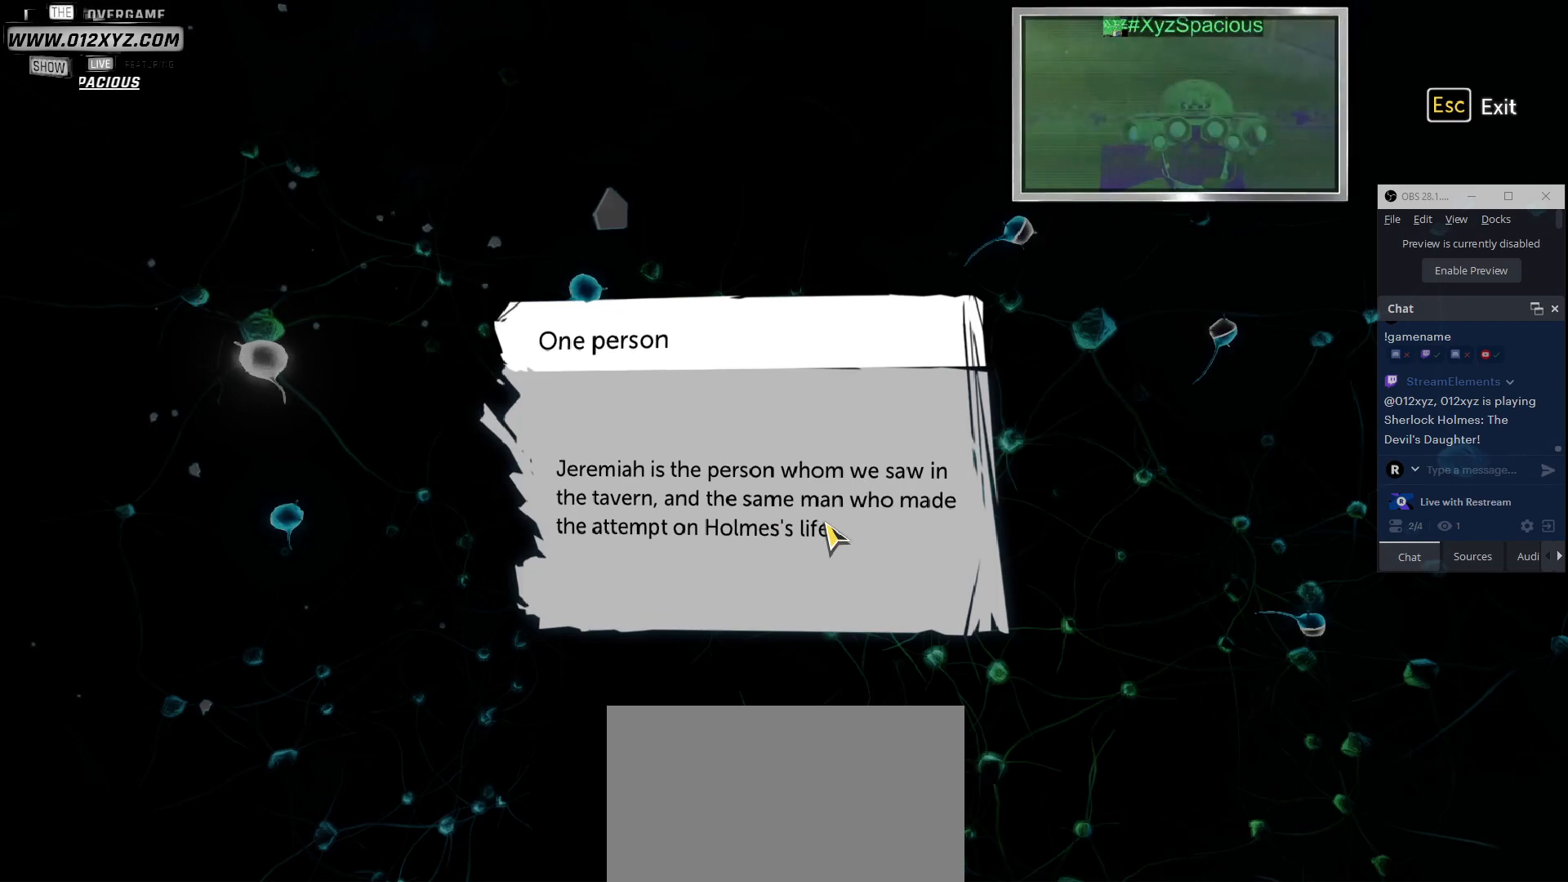
{"keys": [], "mouse": [], "events": []}
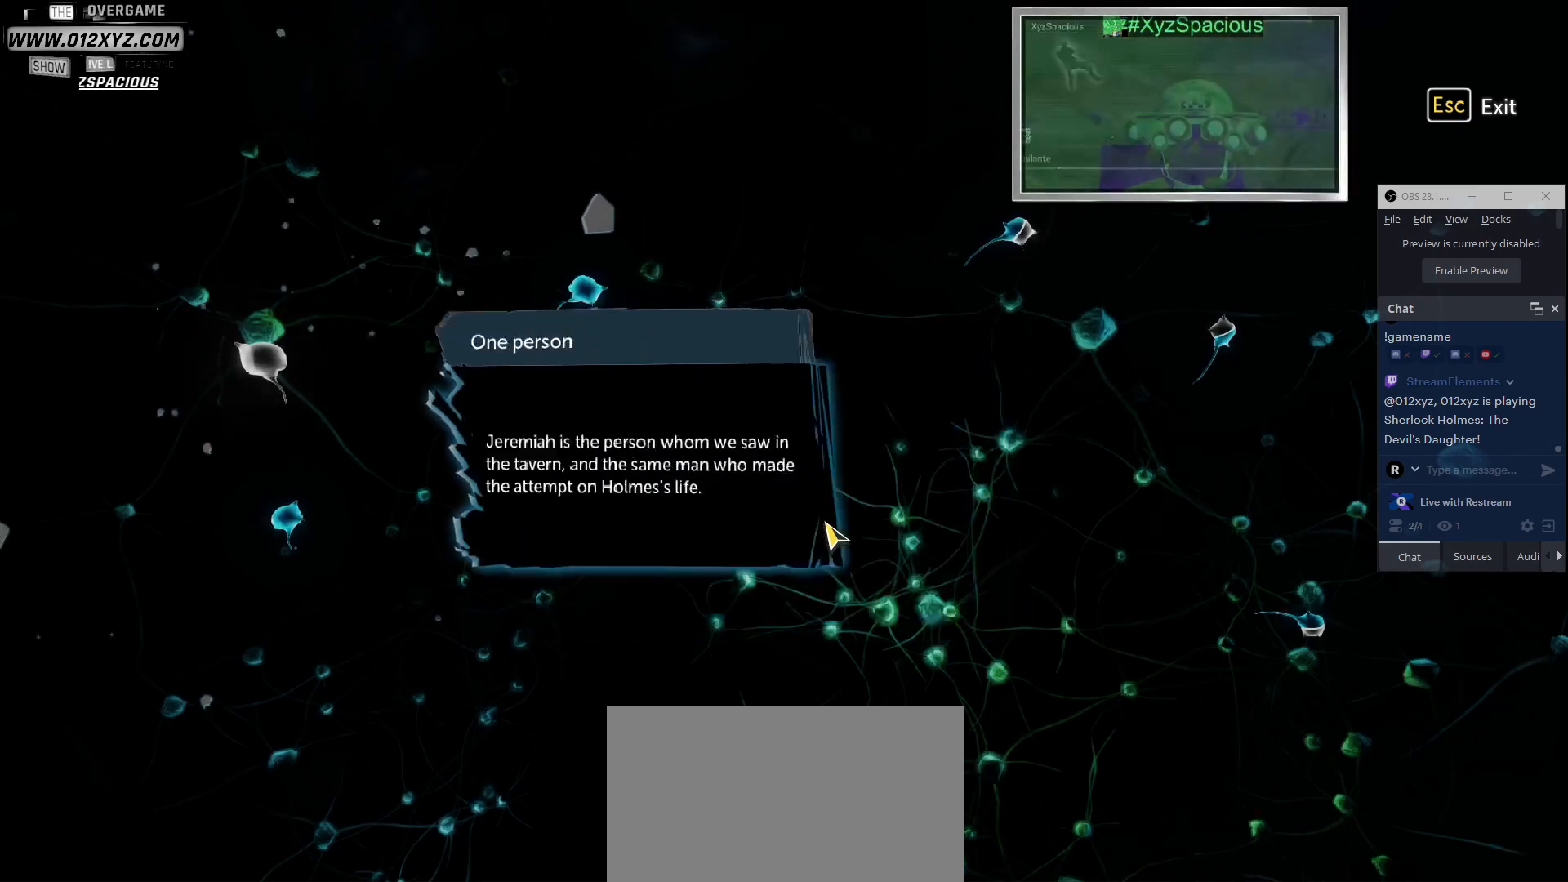
{"keys": [], "mouse": [], "events": []}
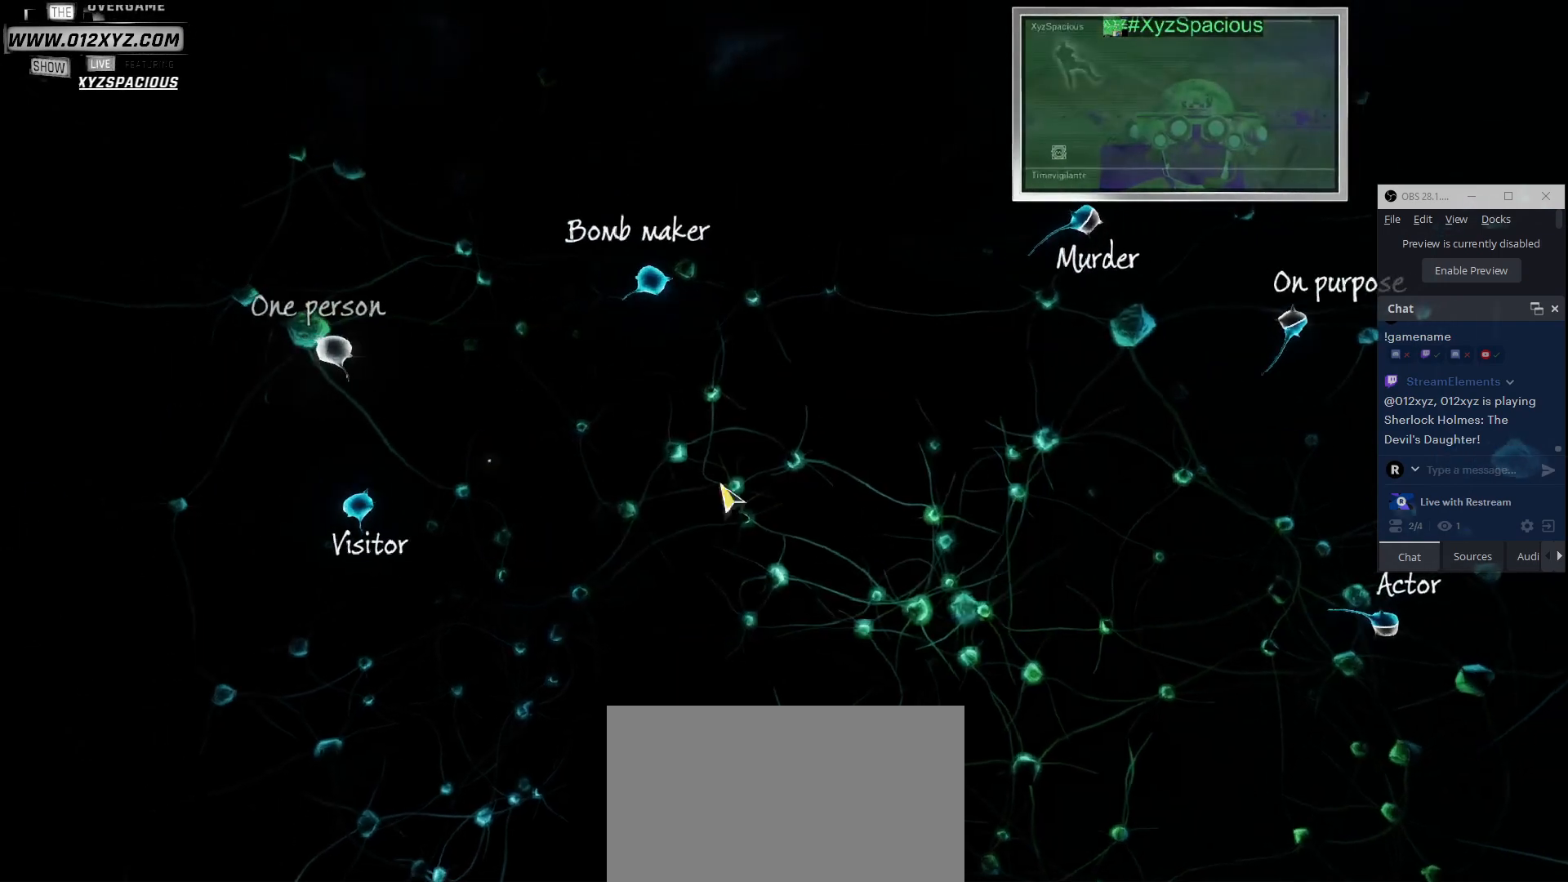
{"keys": [], "mouse": [], "events": []}
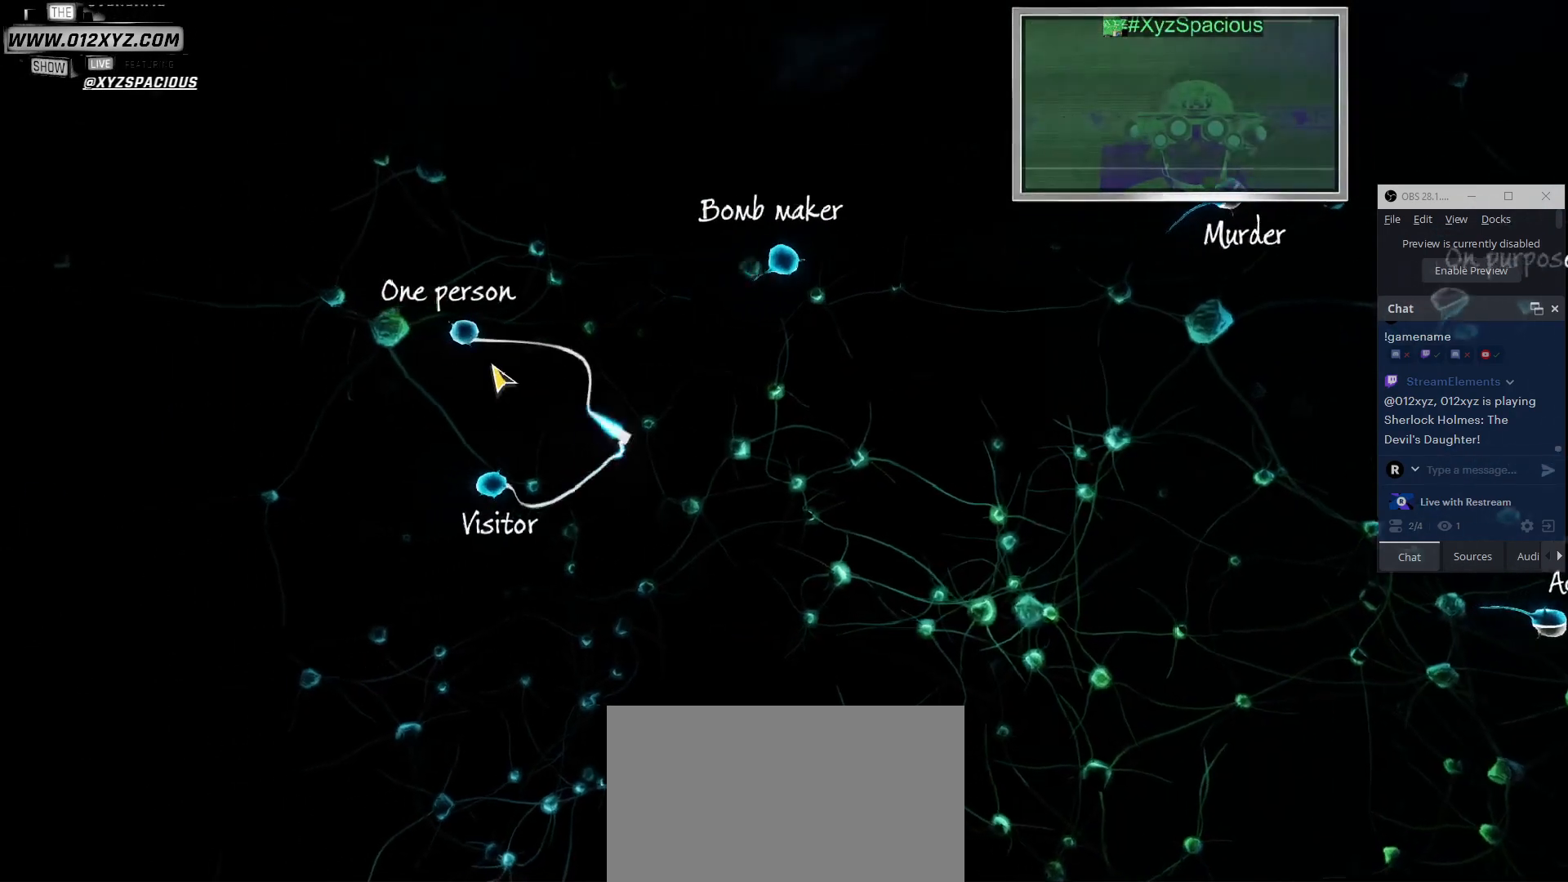
{"keys": [], "mouse": [], "events": []}
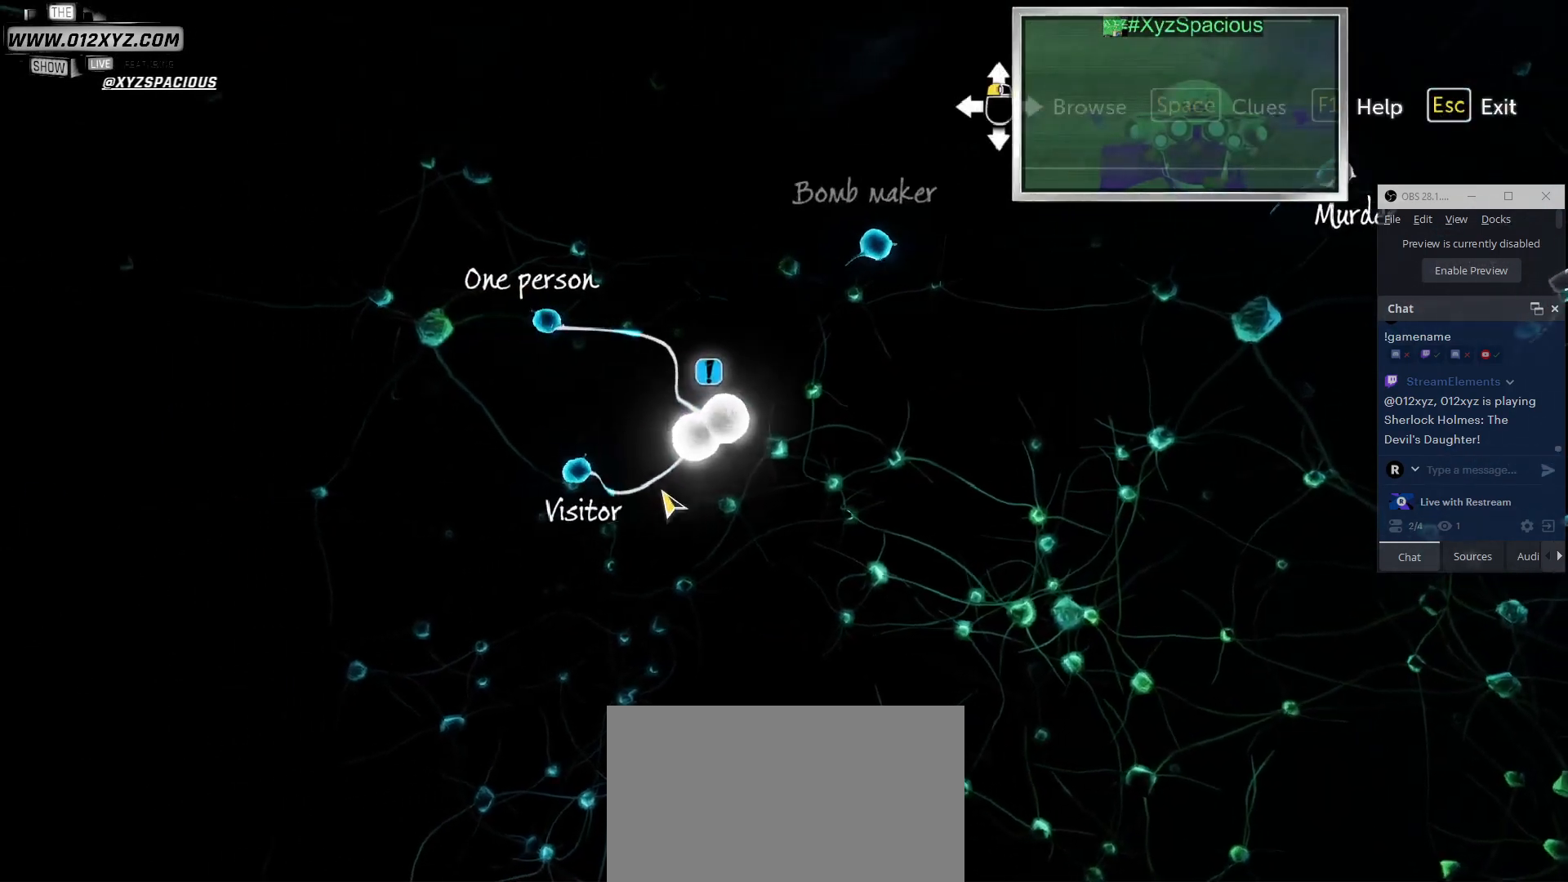
{"keys": [], "mouse": [], "events": []}
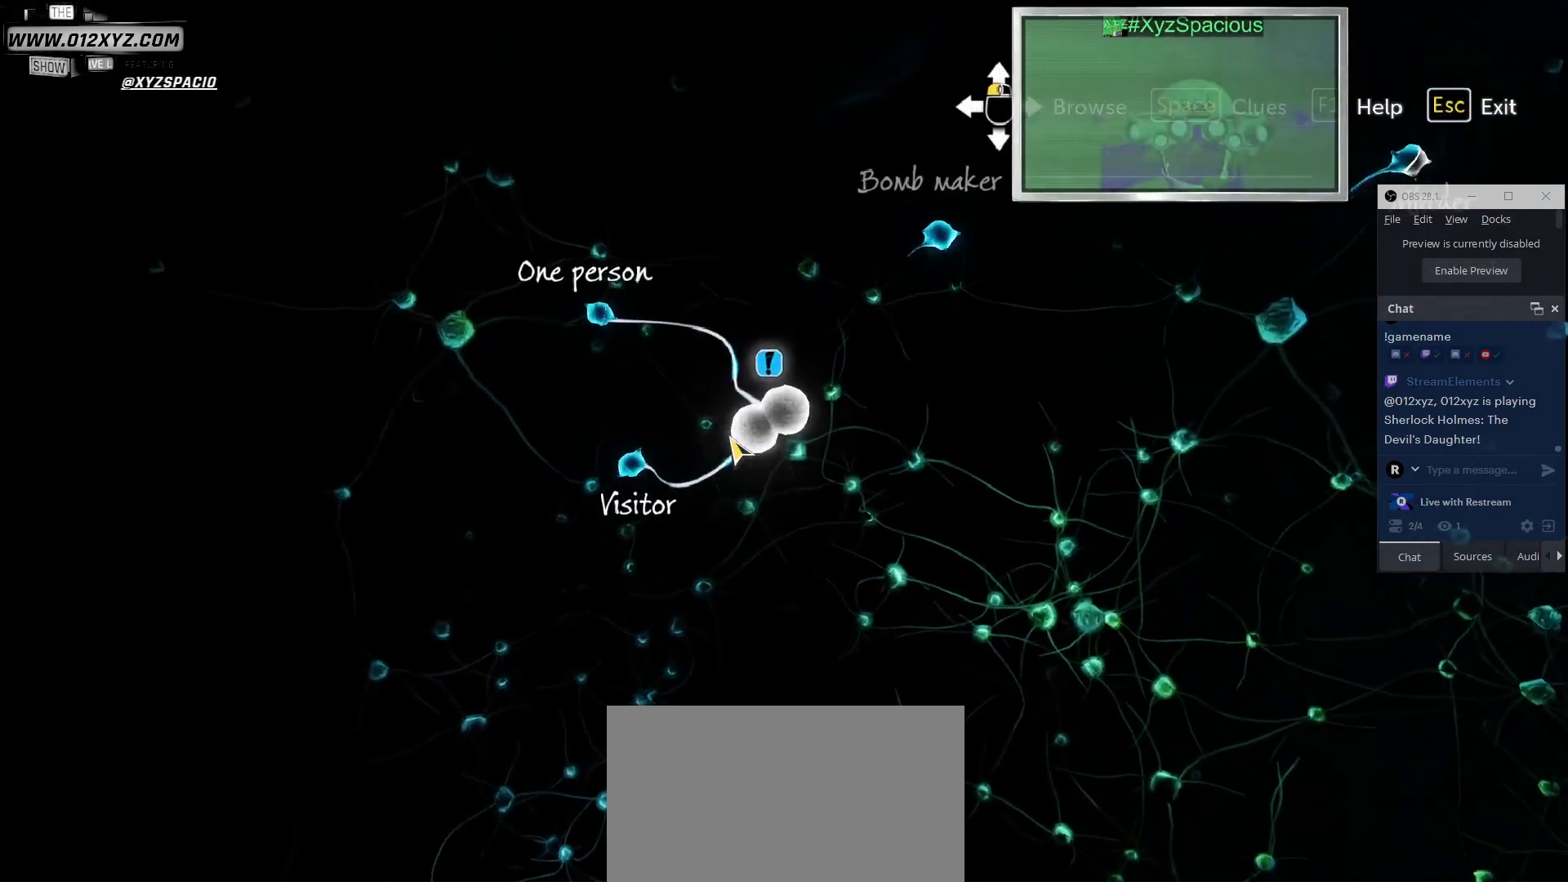
{"keys": [], "mouse": [], "events": []}
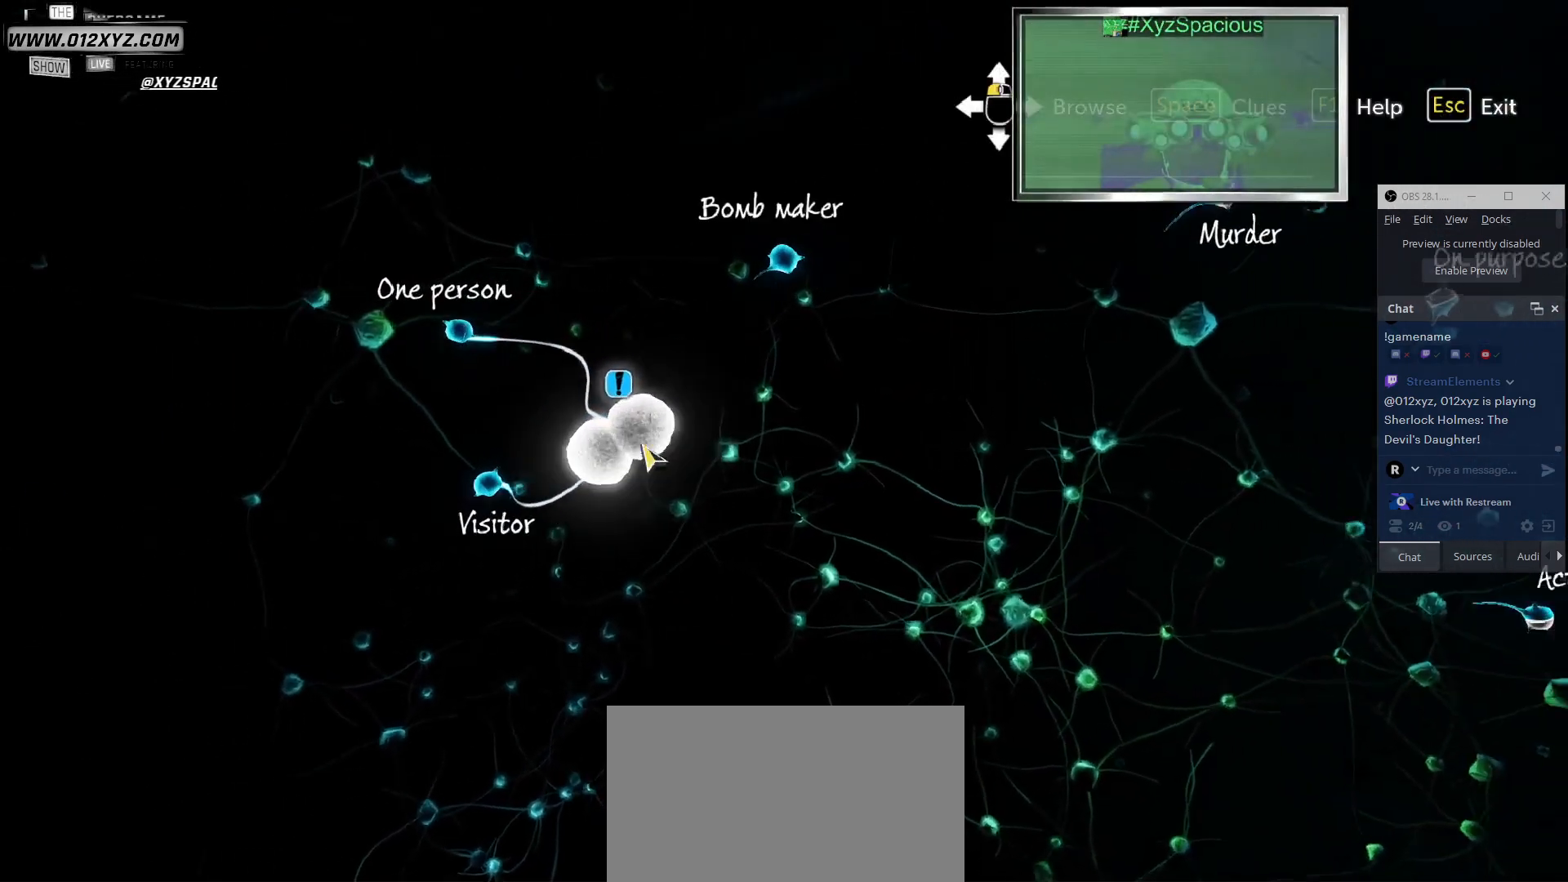
{"keys": [], "mouse": [], "events": []}
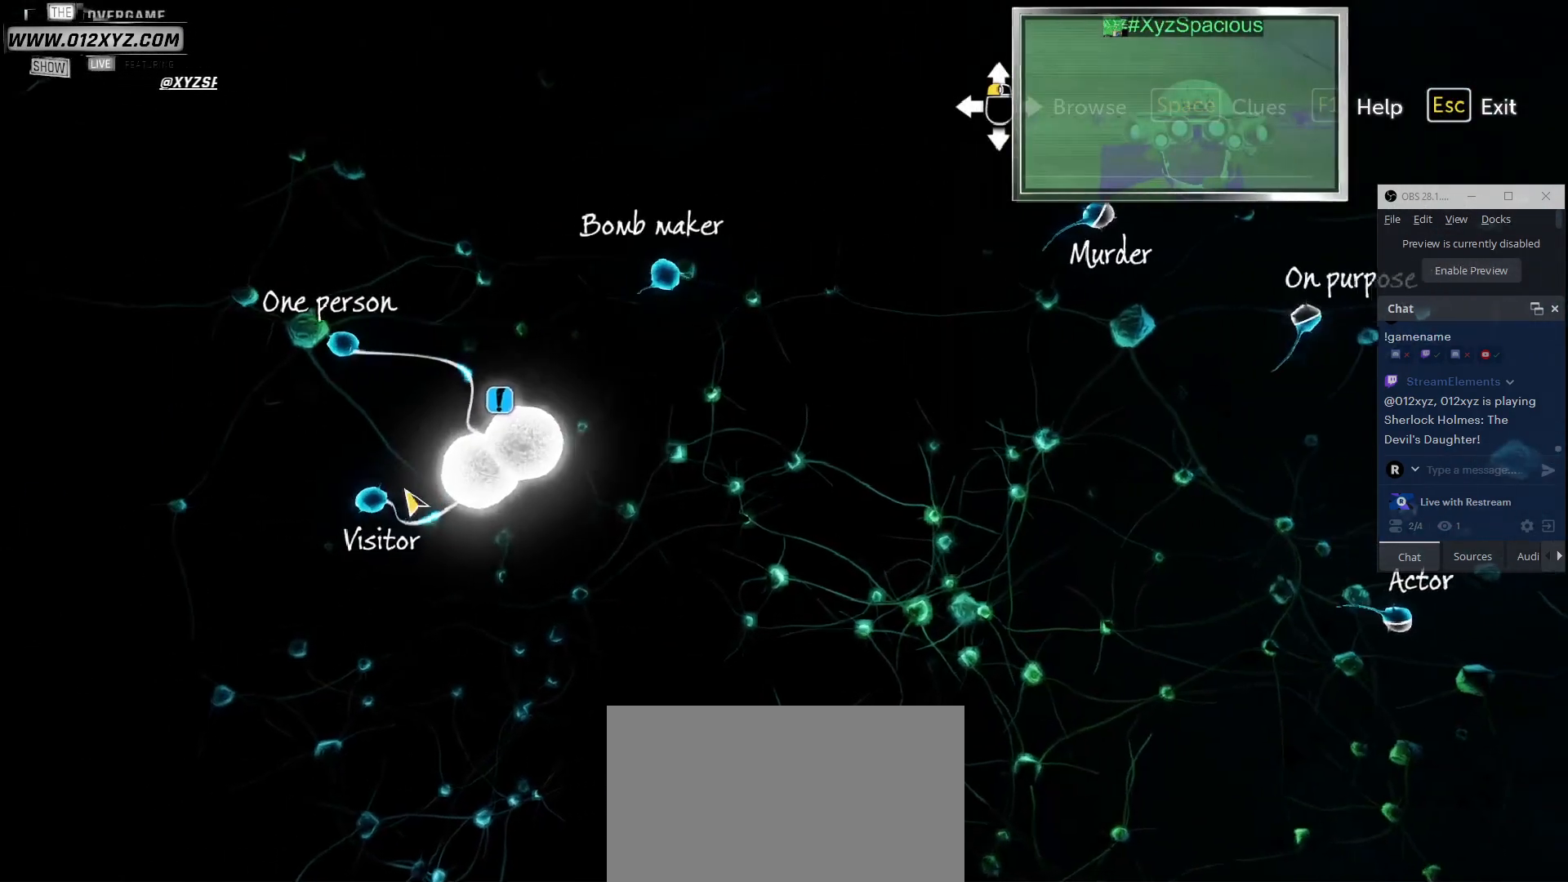
{"keys": [], "mouse": ["left"], "events": [[433, "mouse_left", "down"]]}
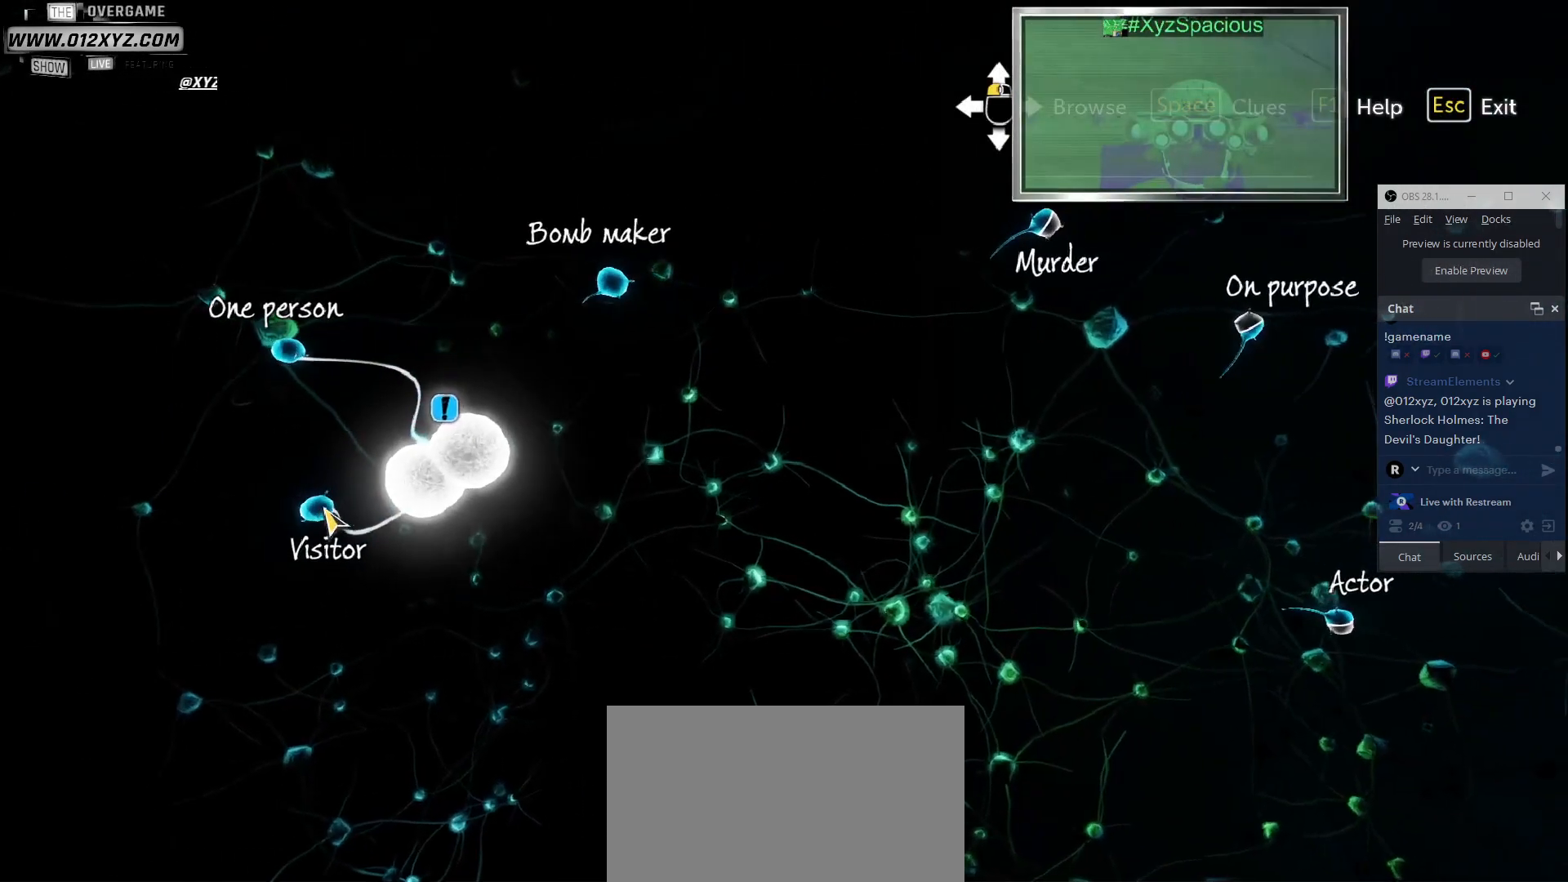
{"keys": [], "mouse": [], "events": [[67, "mouse_left", "up"]]}